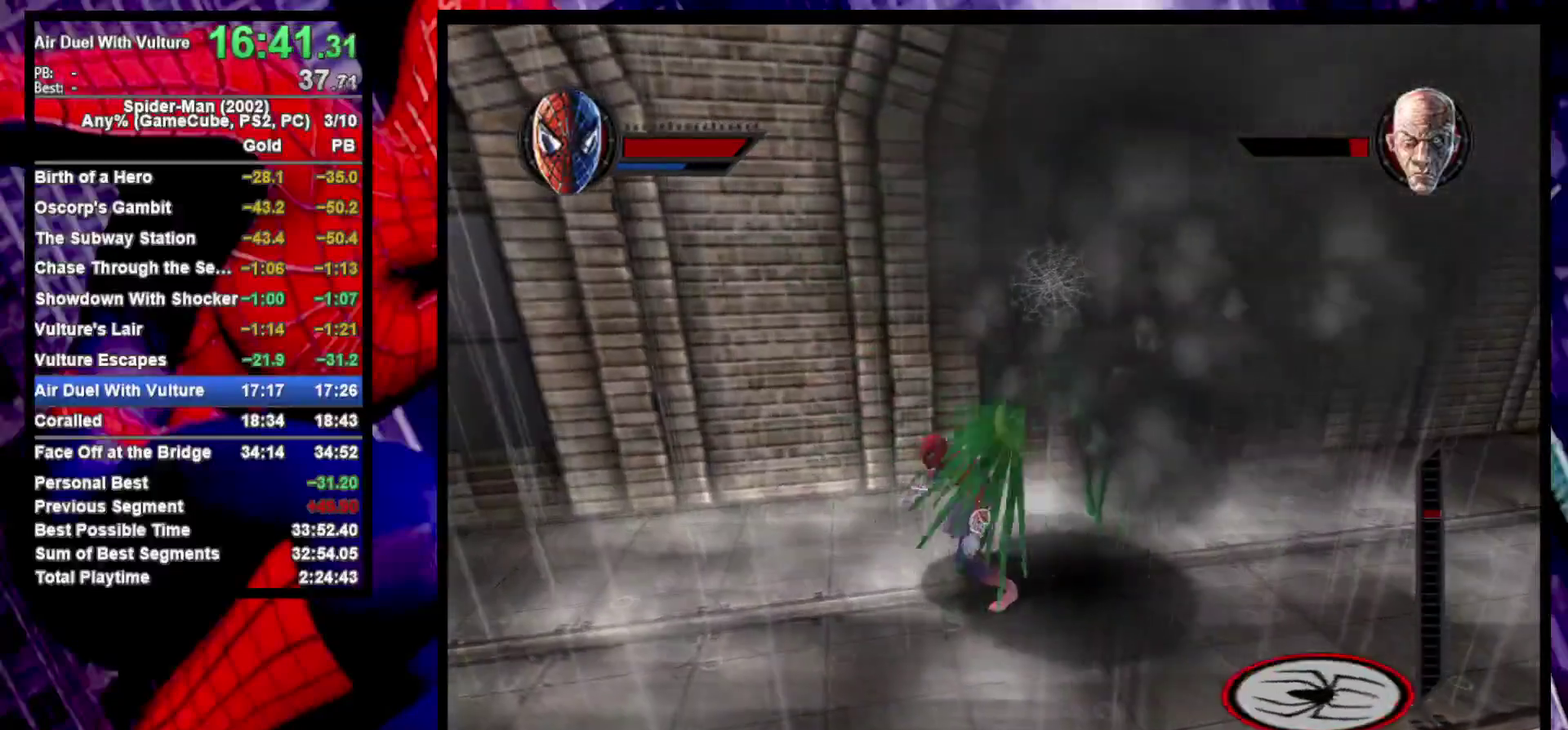
Gameplay with a controller (PlayStation layout); each line is a JSON object with the inputs held at the frame after it. "events" lists button and stick changes between this image and that frame as [ms after this image, input, new state], when the widget could be followed in between.
{"buttons": [], "left_stick": "center", "right_stick": "center", "events": [[300, "left_stick", "center"]]}
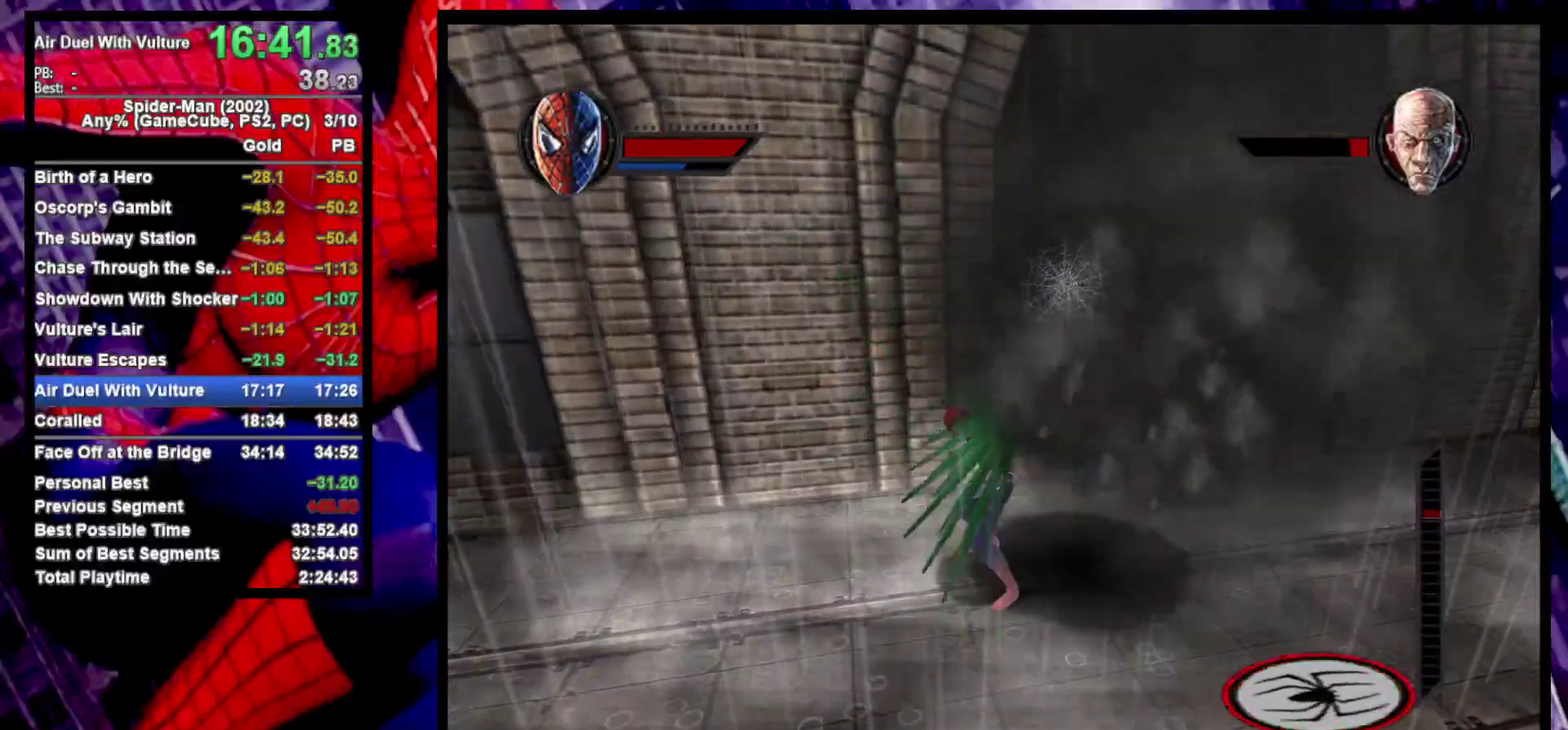
{"buttons": ["CIRCLE"], "left_stick": "up", "right_stick": "center", "events": [[50, "left_stick", "up-right"], [233, "left_stick", "center"], [433, "CIRCLE", "down"], [467, "left_stick", "up"]]}
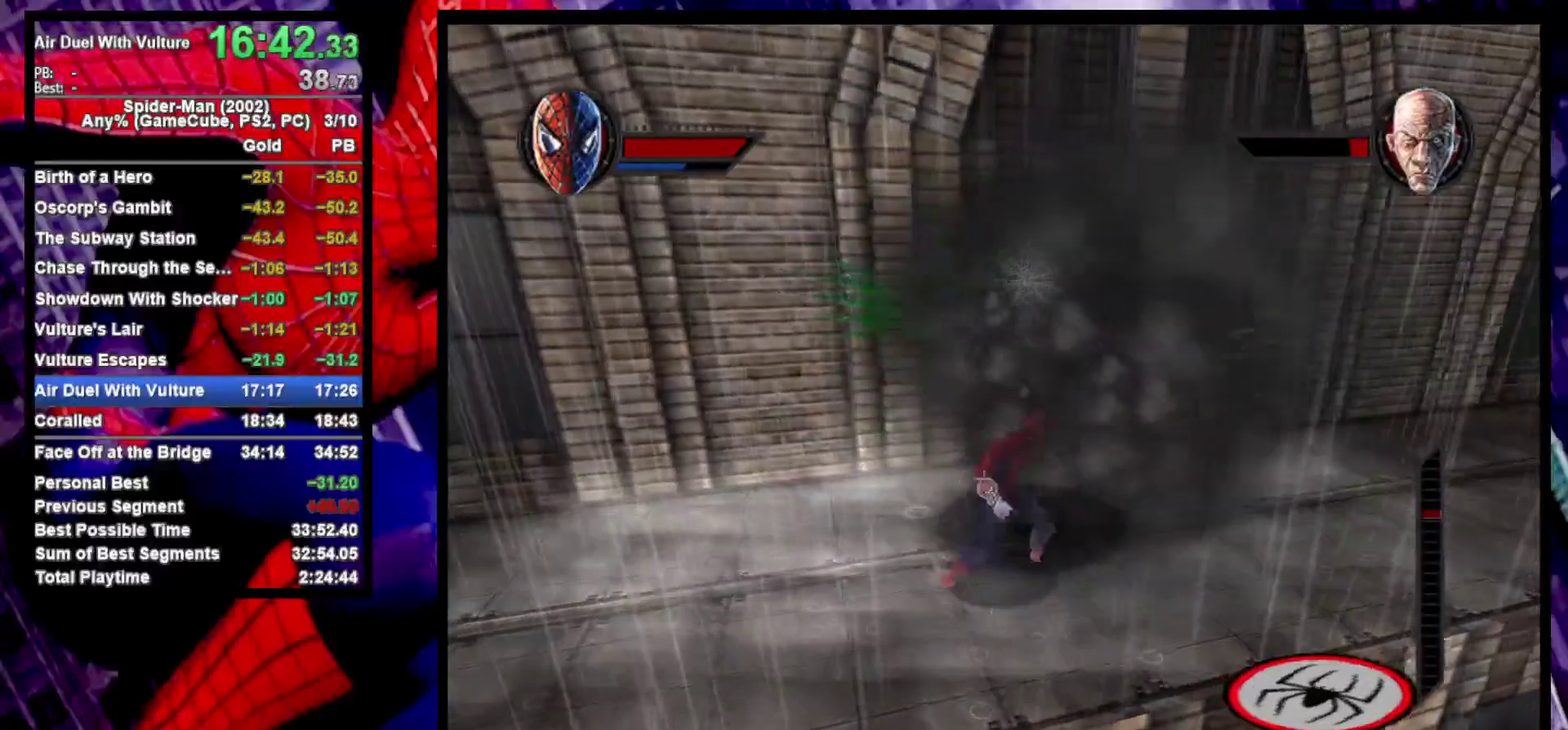
{"buttons": [], "left_stick": "up", "right_stick": "center", "events": [[133, "CIRCLE", "up"], [200, "CIRCLE", "down"], [317, "CIRCLE", "up"], [417, "SQUARE", "down"], [500, "SQUARE", "up"]]}
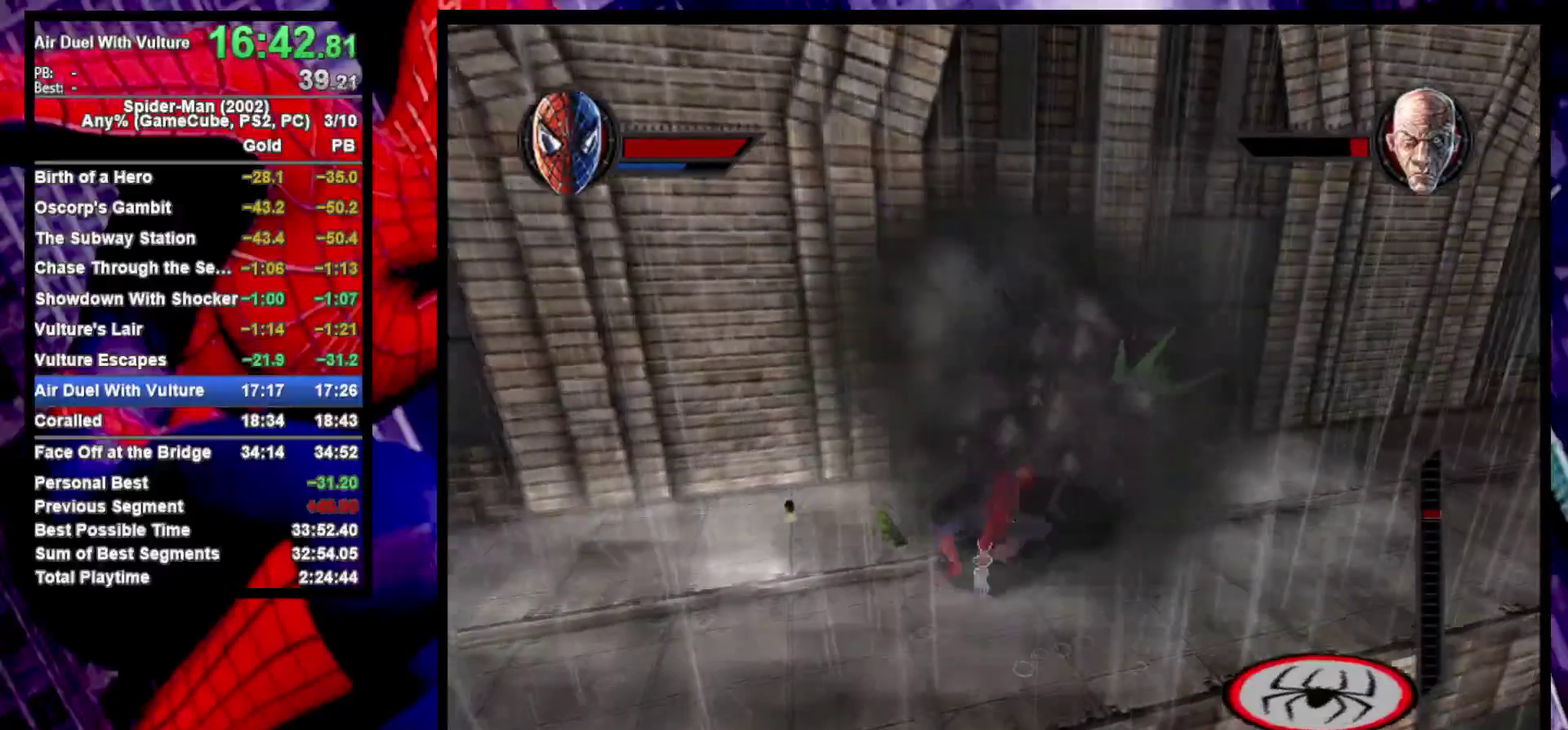
{"buttons": [], "left_stick": "up", "right_stick": "center", "events": [[50, "SQUARE", "down"], [133, "SQUARE", "up"], [200, "SQUARE", "down"], [300, "SQUARE", "up"], [367, "SQUARE", "down"], [450, "SQUARE", "up"]]}
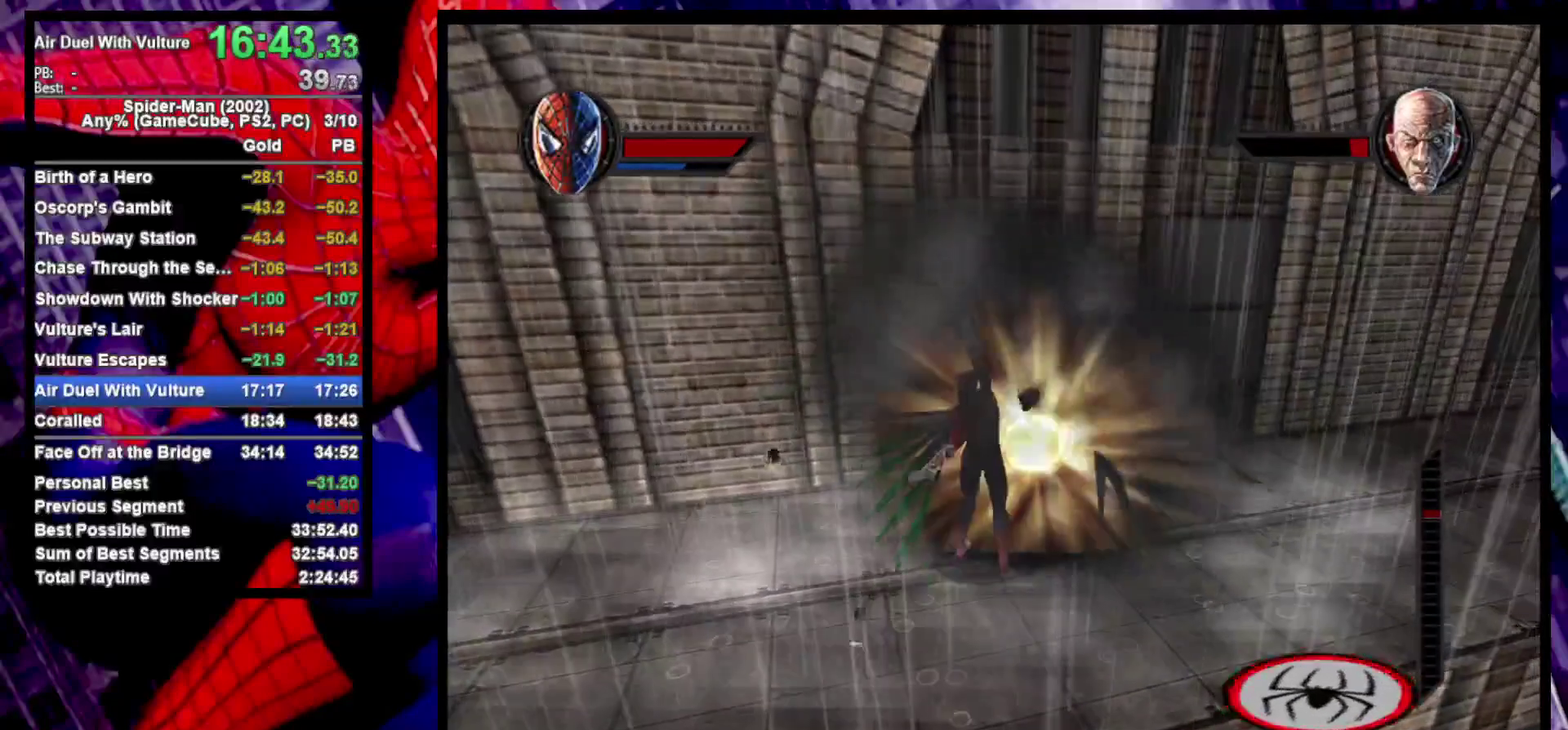
{"buttons": [], "left_stick": "up", "right_stick": "center", "events": [[50, "SQUARE", "down"], [133, "SQUARE", "up"], [383, "SQUARE", "down"], [467, "SQUARE", "up"]]}
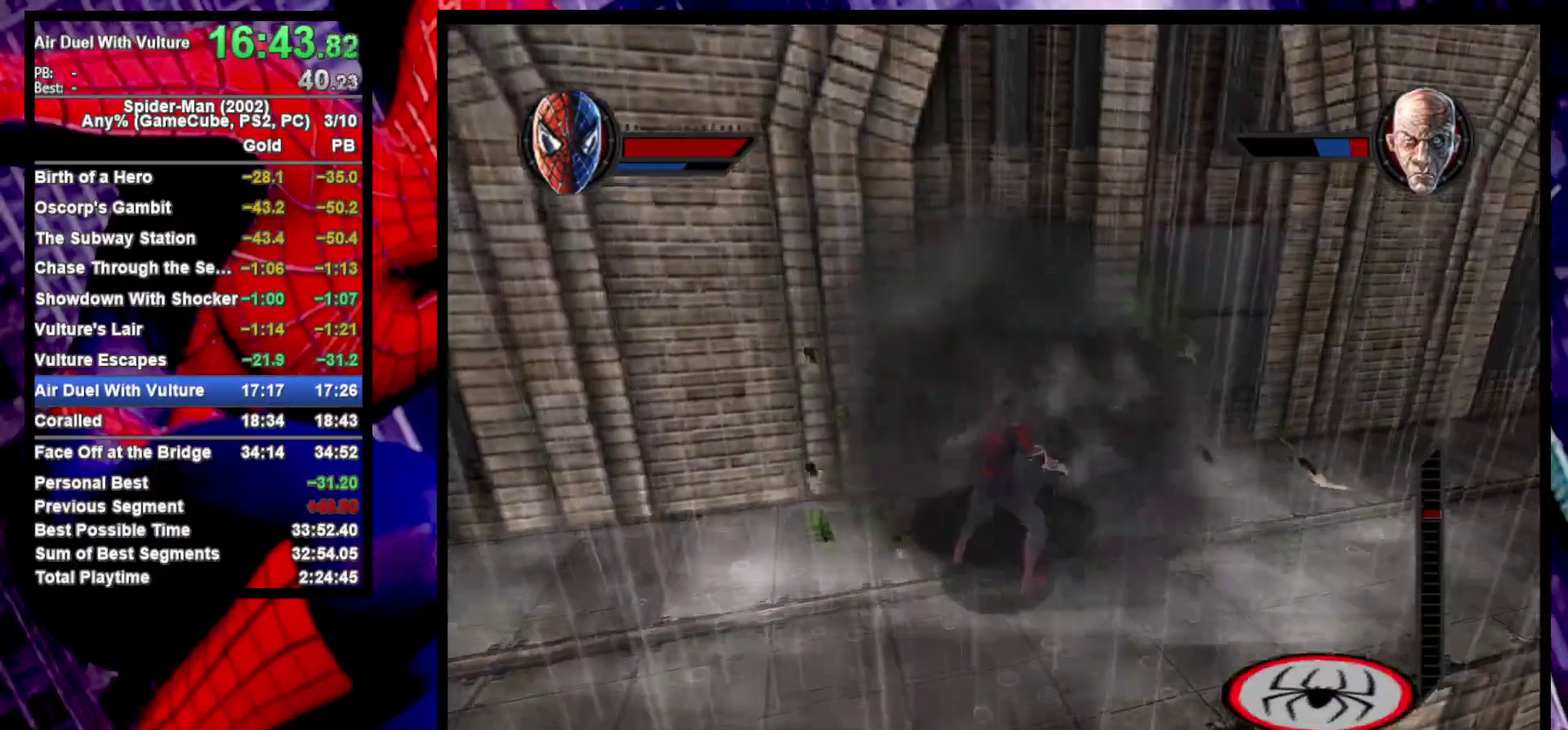
{"buttons": ["SQUARE"], "left_stick": "up", "right_stick": "center", "events": [[33, "SQUARE", "down"], [100, "SQUARE", "up"], [200, "SQUARE", "down"], [267, "SQUARE", "up"], [350, "SQUARE", "down"], [417, "SQUARE", "up"], [483, "SQUARE", "down"]]}
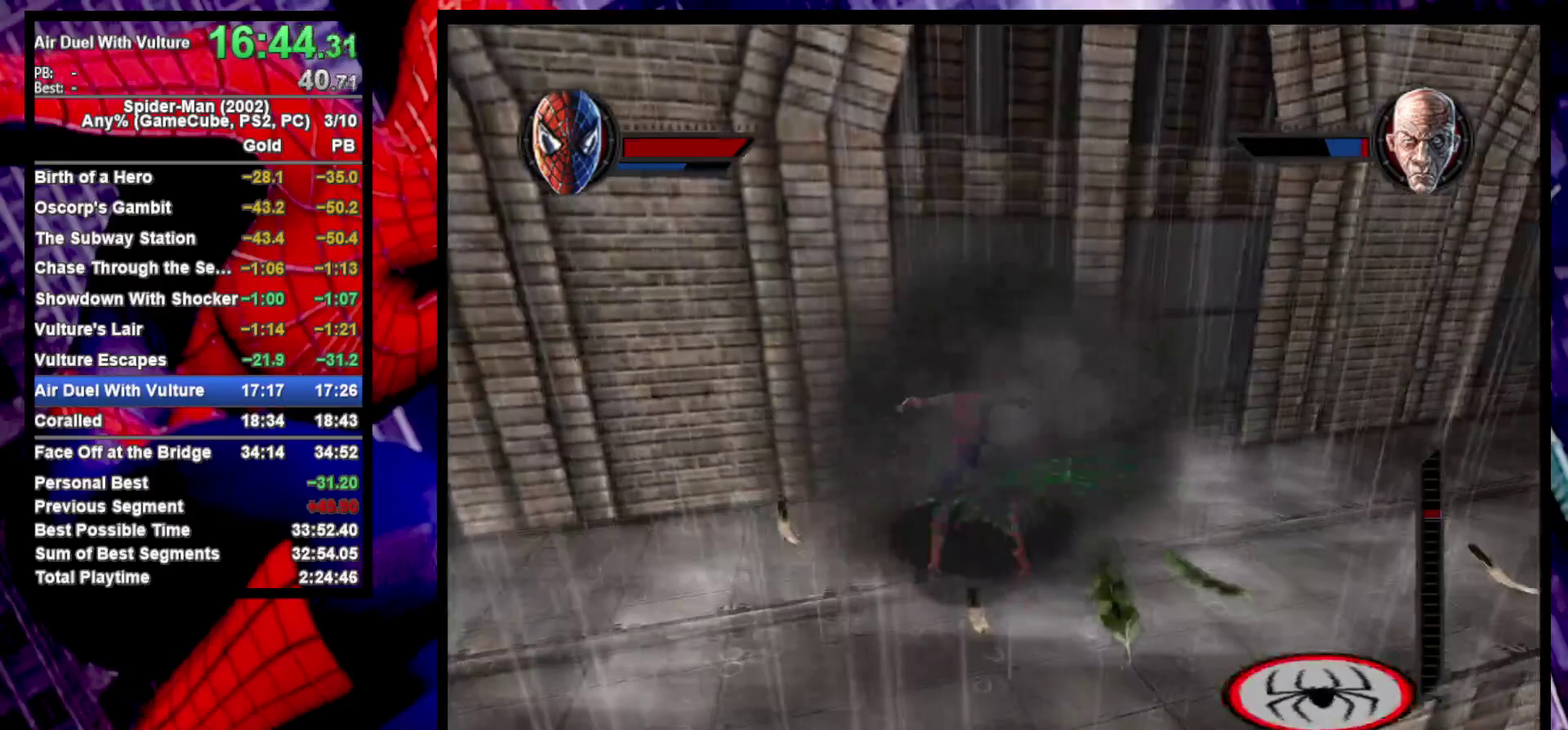
{"buttons": [], "left_stick": "center", "right_stick": "center", "events": [[67, "SQUARE", "up"], [150, "SQUARE", "down"], [200, "left_stick", "center"], [217, "SQUARE", "up"]]}
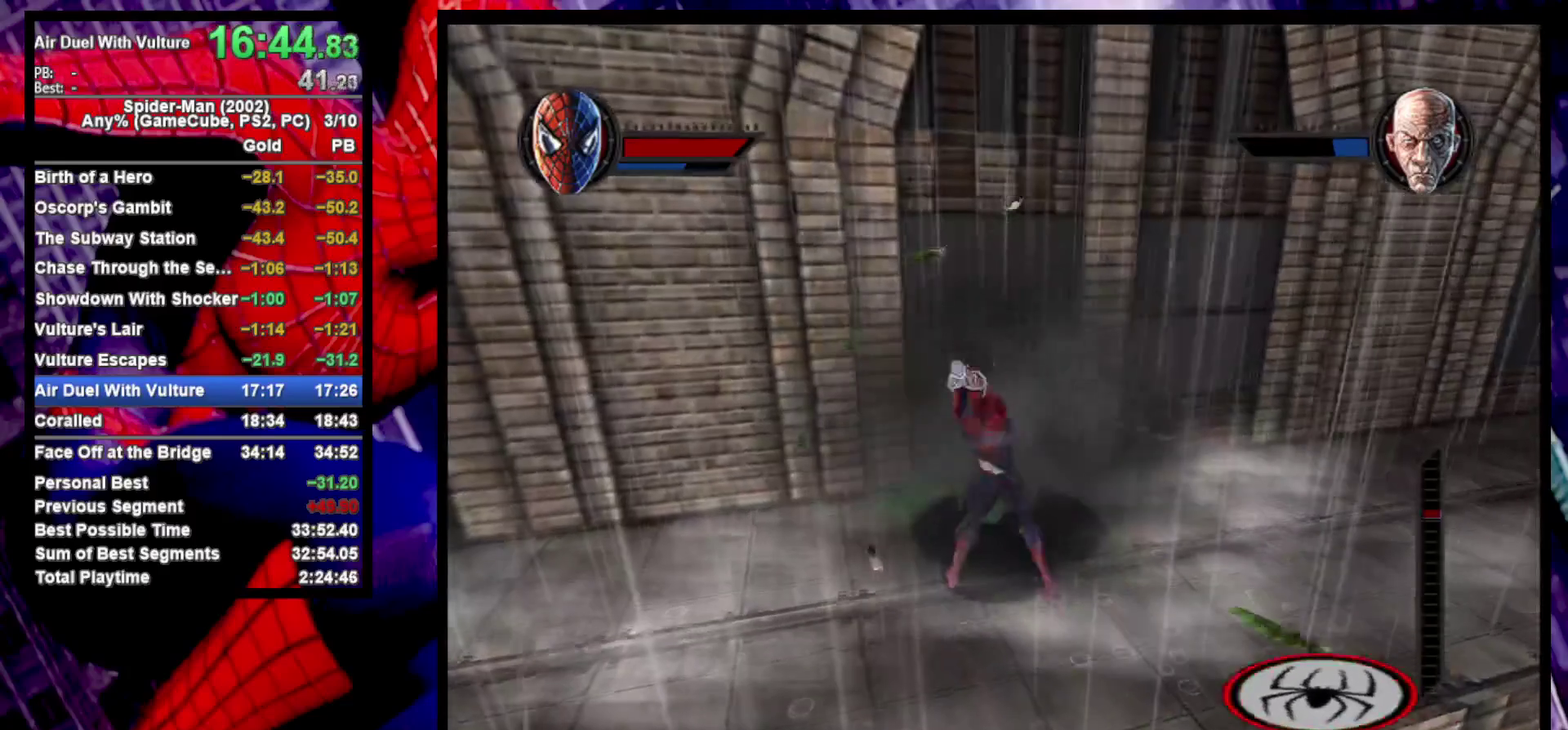
{"buttons": [], "left_stick": "down", "right_stick": "center", "events": [[167, "right_stick", "right"], [350, "right_stick", "center"], [500, "left_stick", "down"]]}
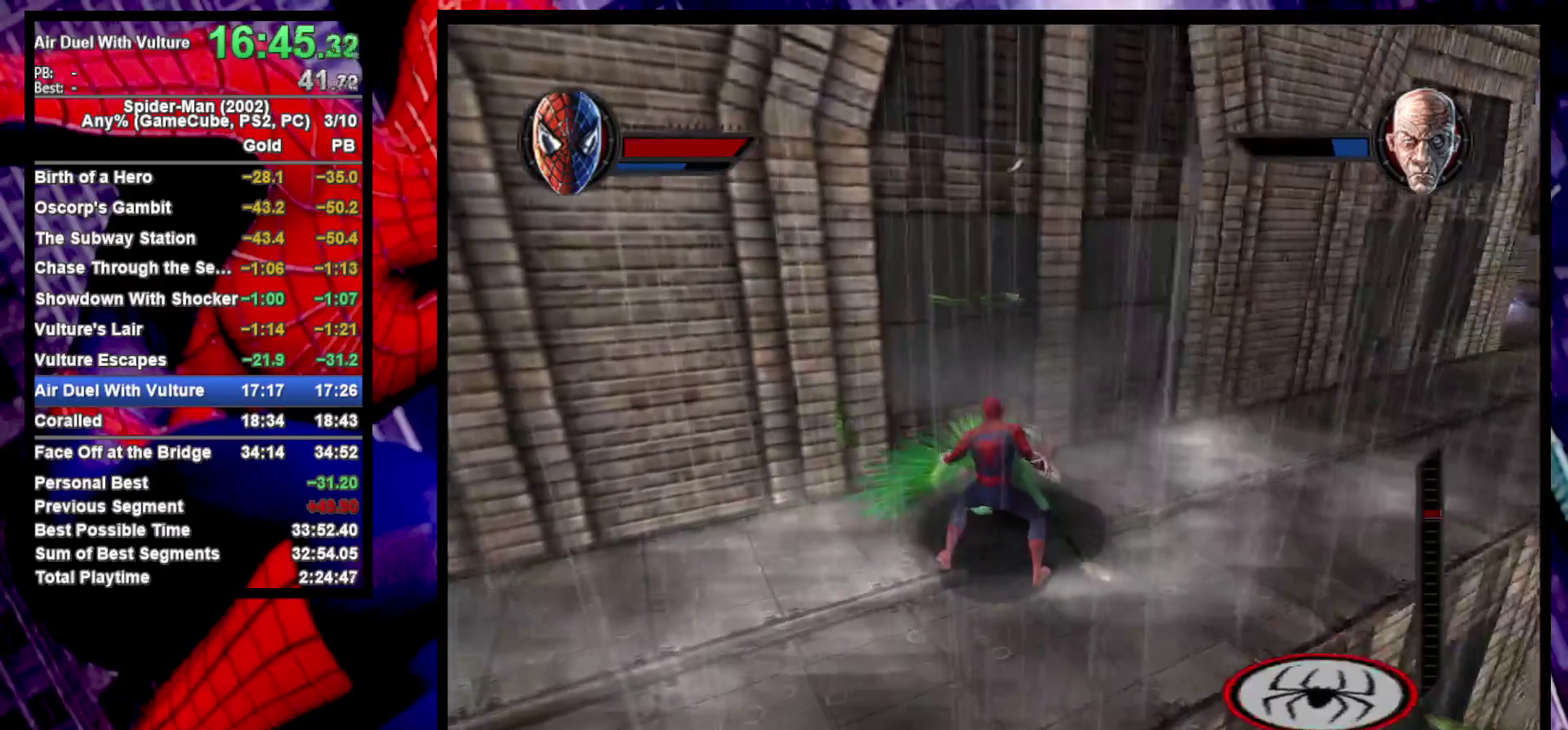
{"buttons": [], "left_stick": "down", "right_stick": "center", "events": [[83, "left_stick", "center"], [483, "left_stick", "down"]]}
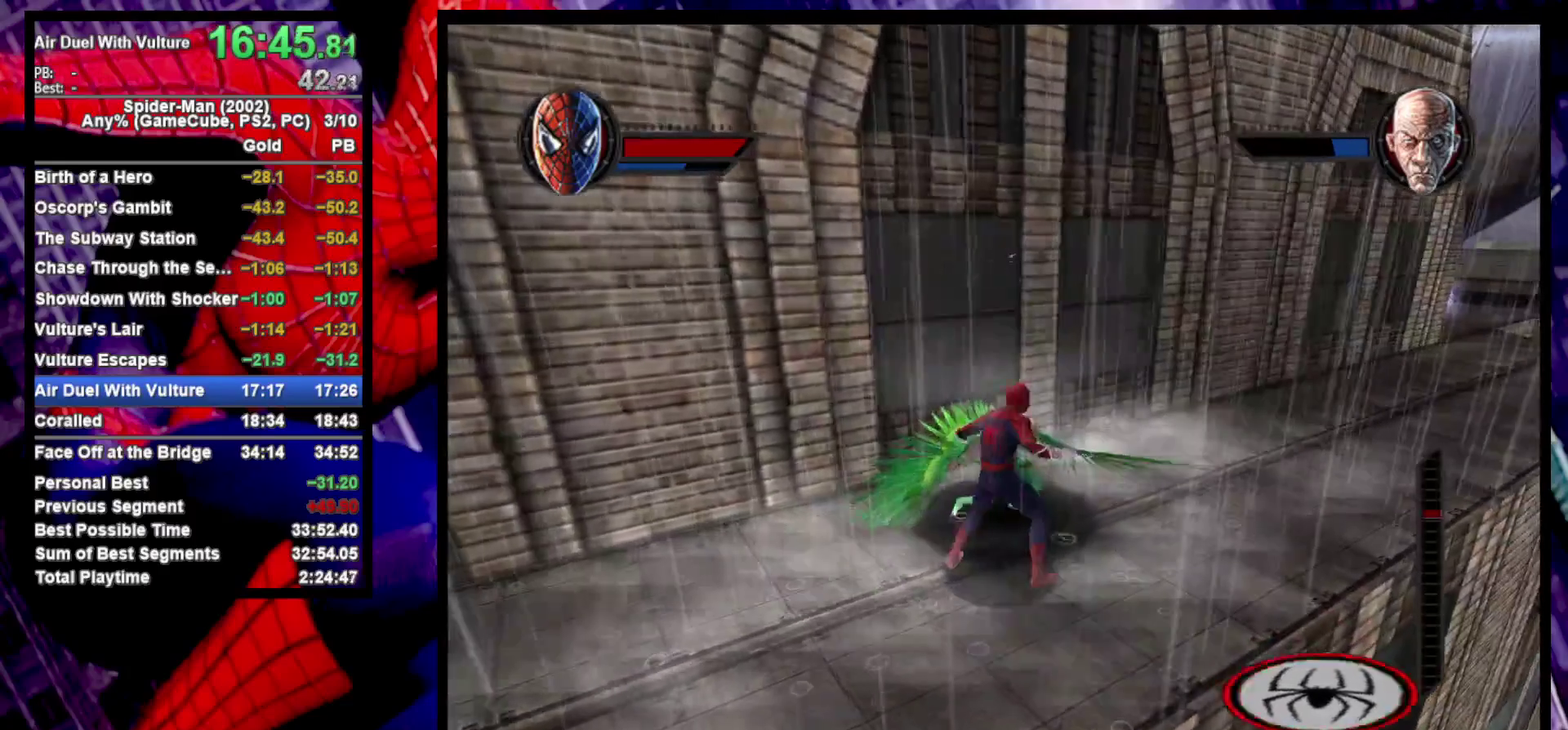
{"buttons": [], "left_stick": "center", "right_stick": "center", "events": [[50, "left_stick", "center"]]}
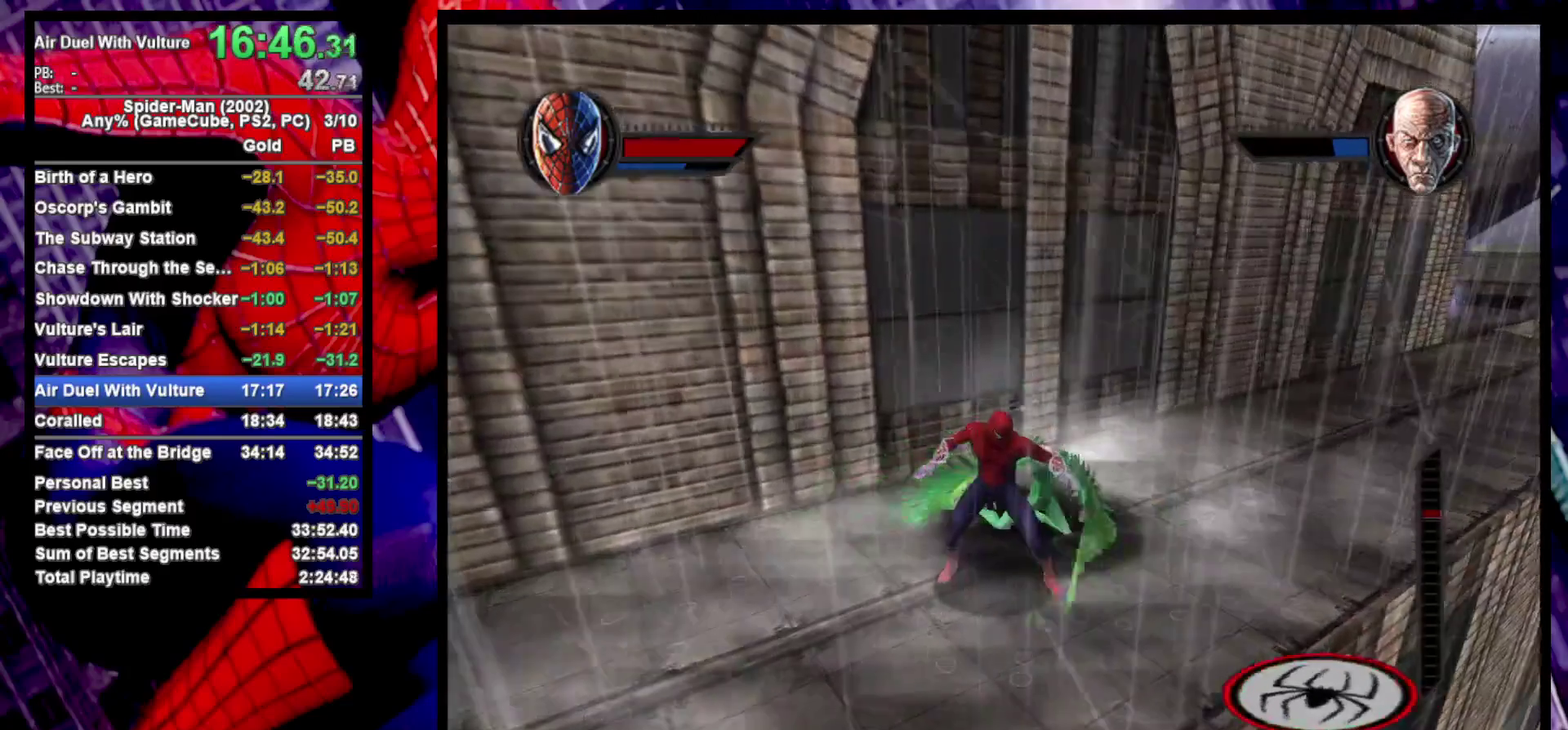
{"buttons": [], "left_stick": "center", "right_stick": "center", "events": []}
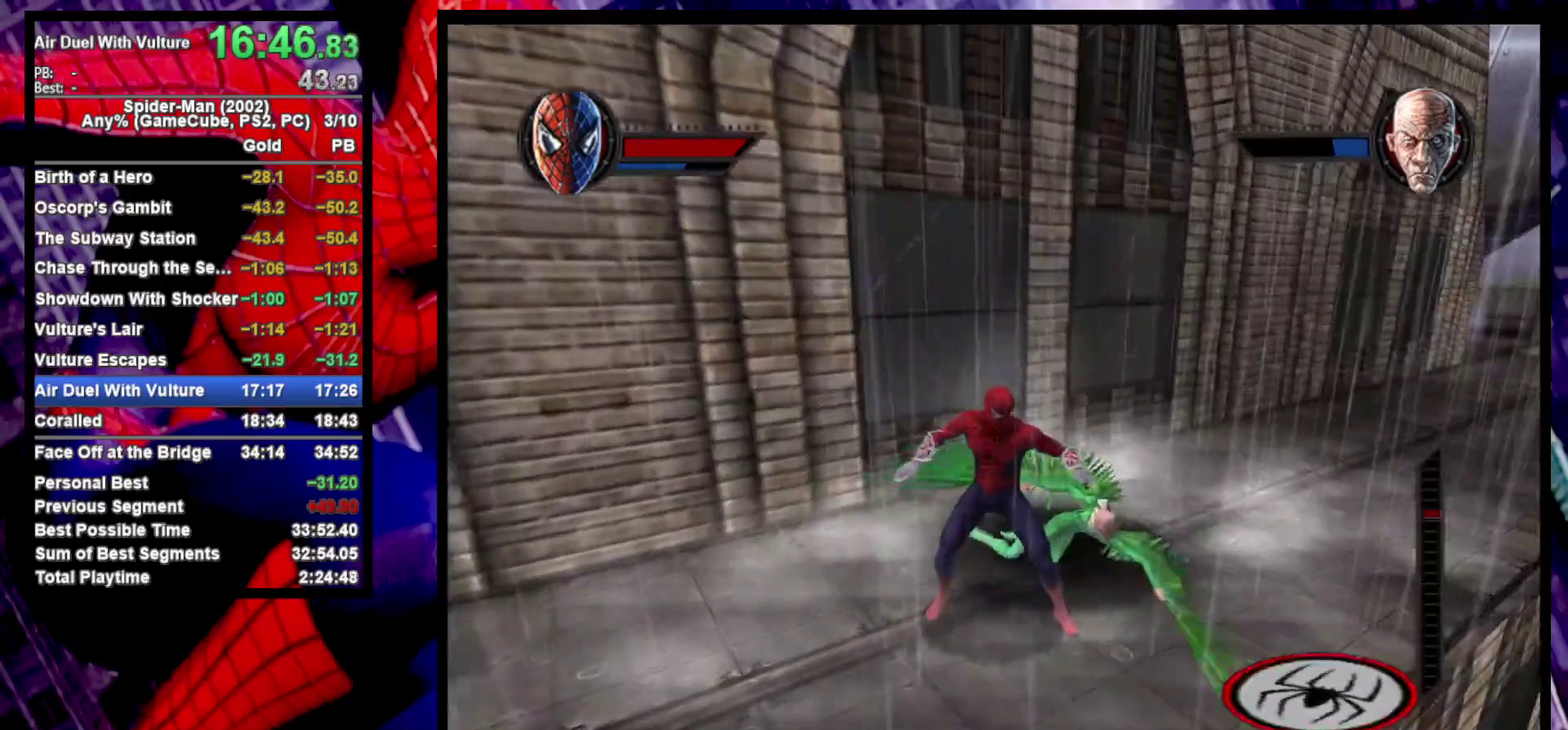
{"buttons": [], "left_stick": "center", "right_stick": "center", "events": []}
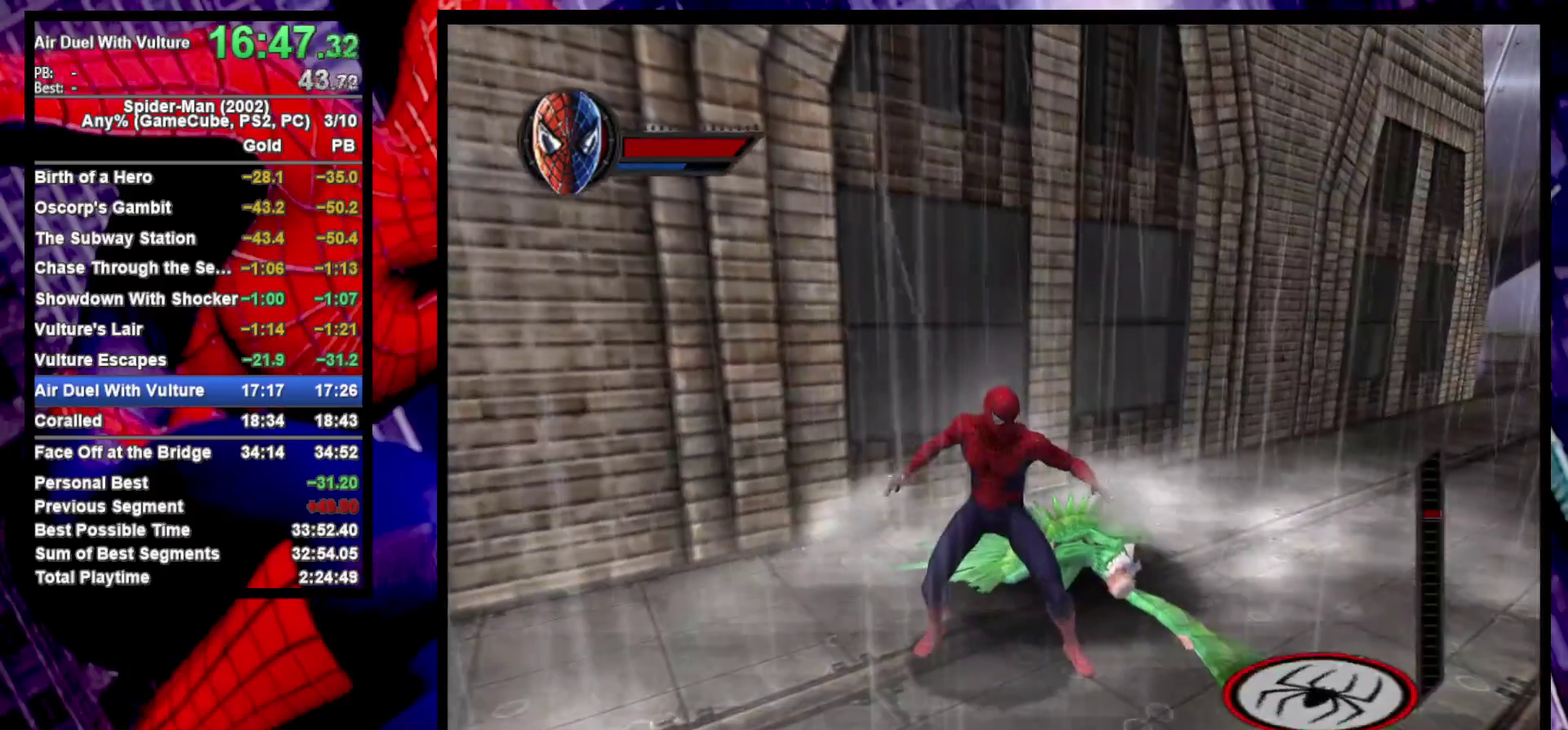
{"buttons": [], "left_stick": "center", "right_stick": "center", "events": []}
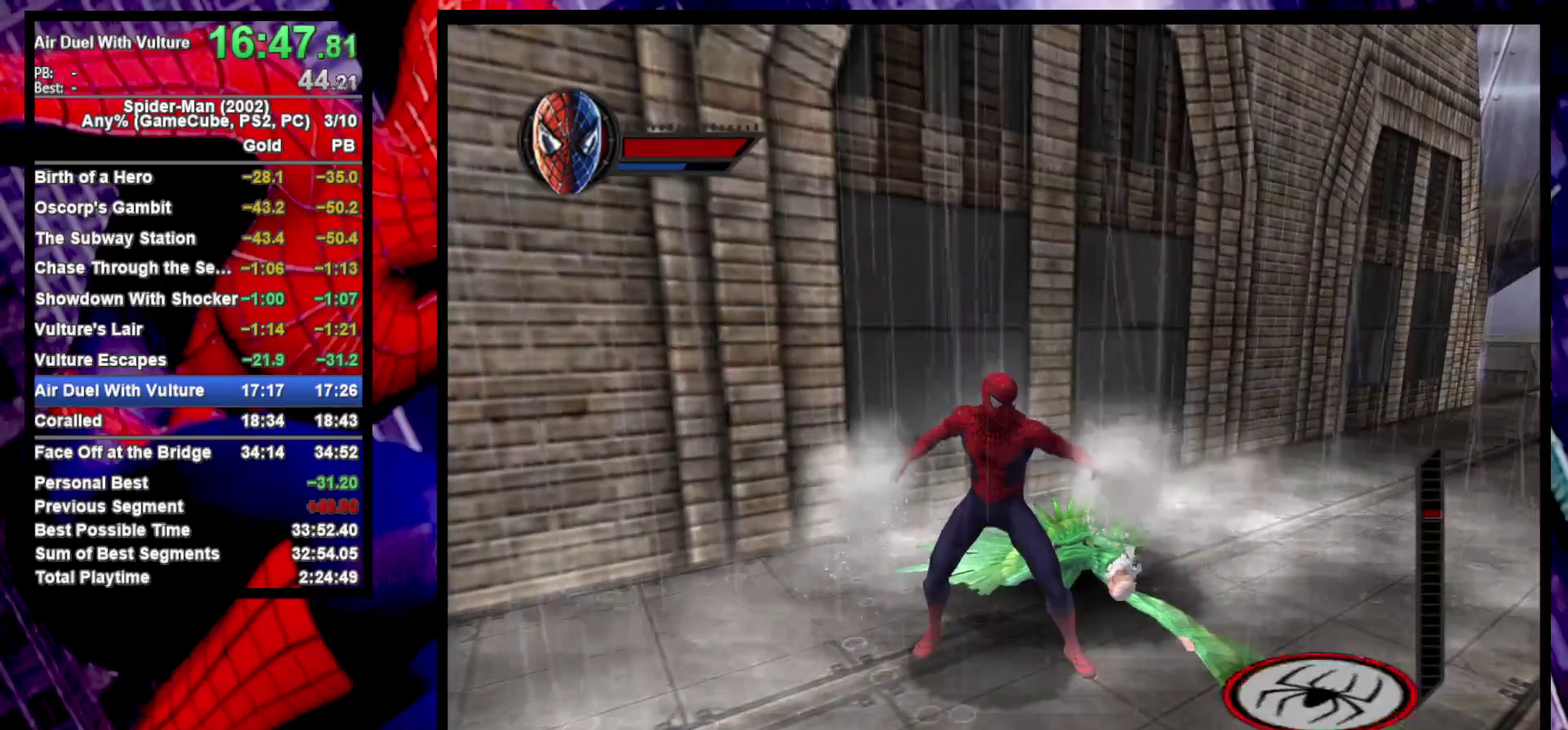
{"buttons": ["CROSS"], "left_stick": "center", "right_stick": "center", "events": [[167, "CROSS", "down"], [233, "CROSS", "up"], [317, "CROSS", "down"], [400, "CROSS", "up"], [450, "CROSS", "down"]]}
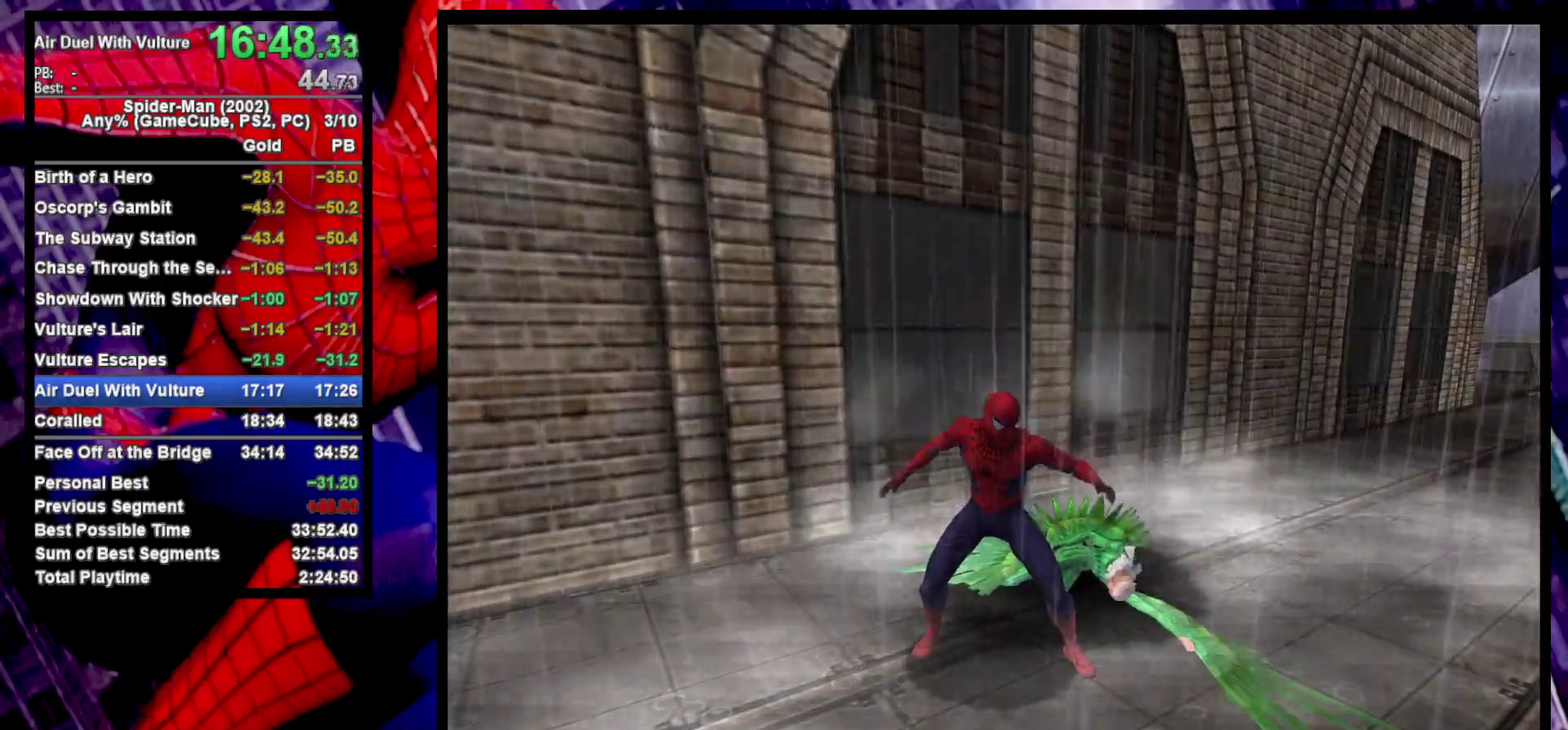
{"buttons": [], "left_stick": "center", "right_stick": "center", "events": [[33, "CROSS", "up"], [100, "CROSS", "down"], [183, "CROSS", "up"], [267, "CROSS", "down"], [333, "CROSS", "up"], [417, "CROSS", "down"], [483, "CROSS", "up"]]}
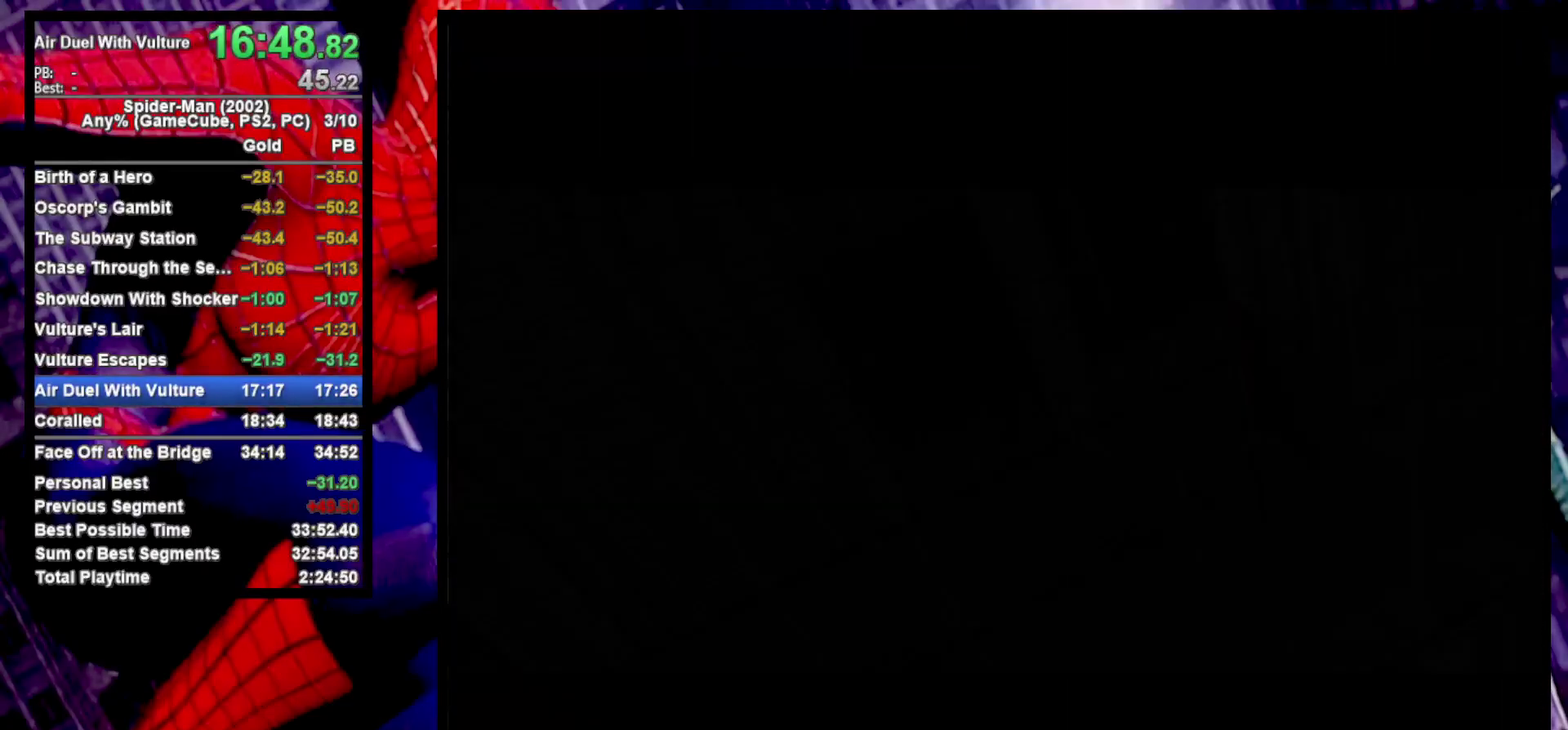
{"buttons": [], "left_stick": "center", "right_stick": "center", "events": [[67, "CROSS", "down"], [133, "CROSS", "up"], [217, "CROSS", "down"], [283, "CROSS", "up"], [367, "CROSS", "down"], [450, "CROSS", "up"]]}
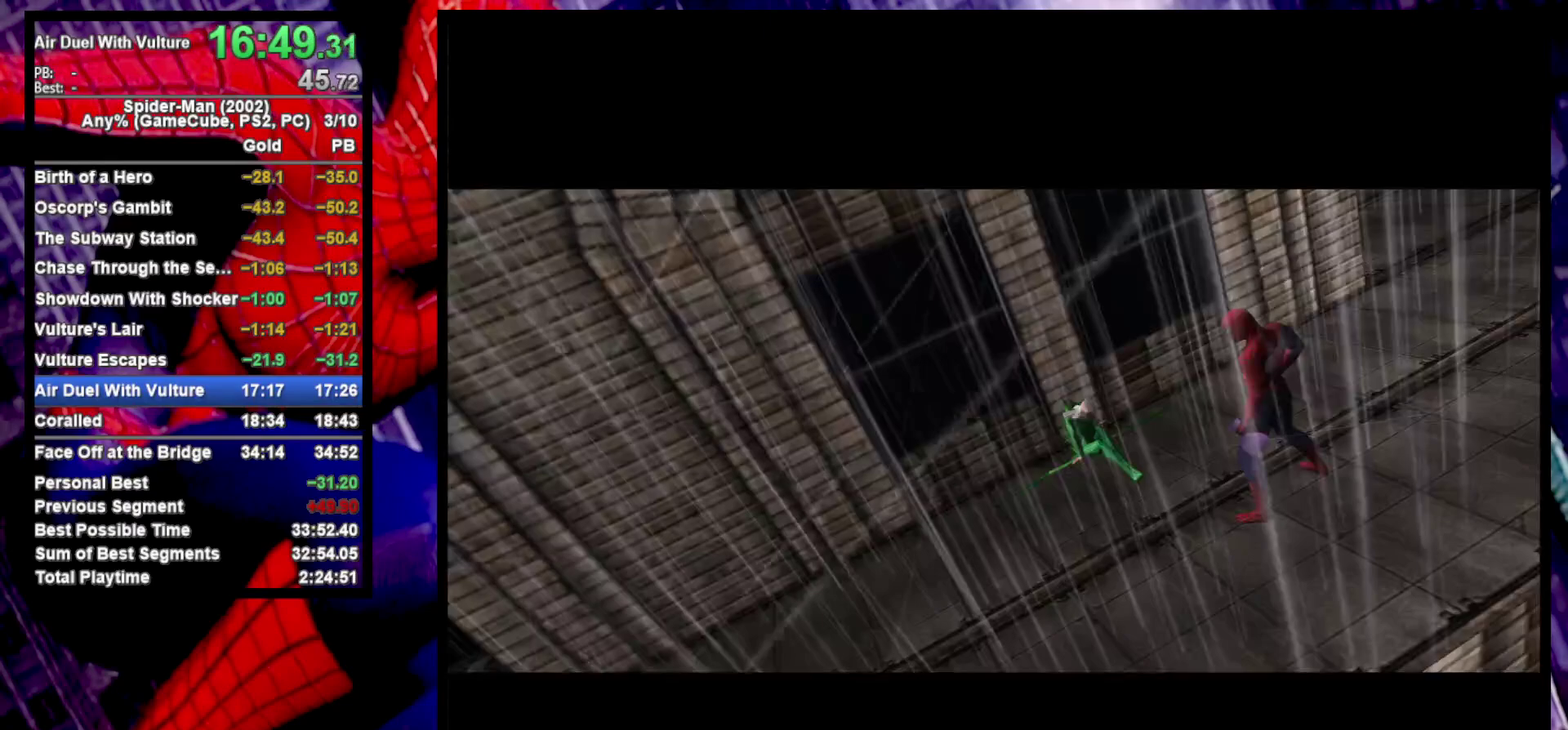
{"buttons": ["CROSS"], "left_stick": "center", "right_stick": "center", "events": [[33, "CROSS", "down"], [83, "CROSS", "up"], [183, "CROSS", "down"], [267, "CROSS", "up"], [350, "CROSS", "down"], [417, "CROSS", "up"], [500, "CROSS", "down"]]}
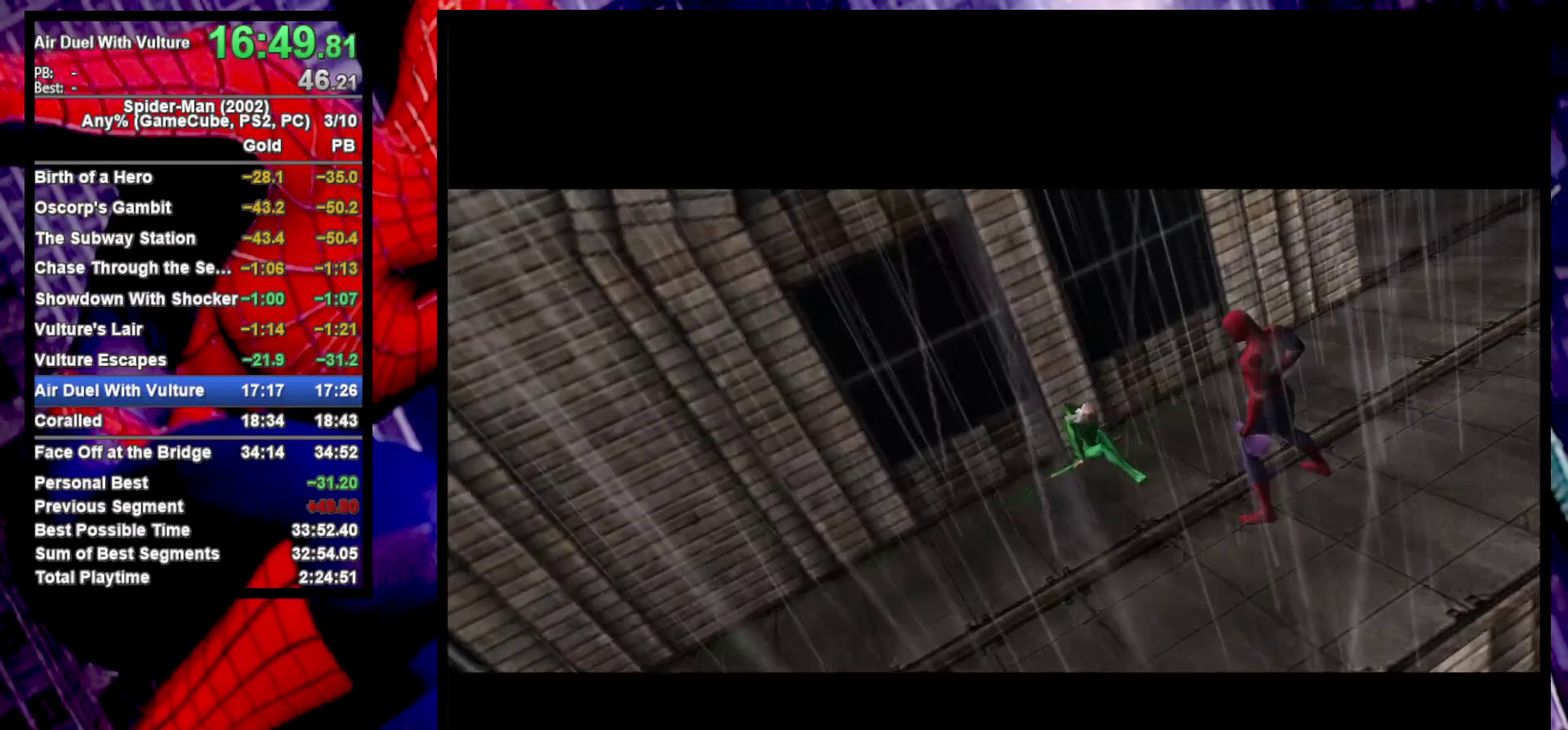
{"buttons": ["CROSS"], "left_stick": "center", "right_stick": "center", "events": [[83, "CROSS", "up"], [167, "CROSS", "down"], [250, "CROSS", "up"], [317, "CROSS", "down"], [400, "CROSS", "up"], [483, "CROSS", "down"]]}
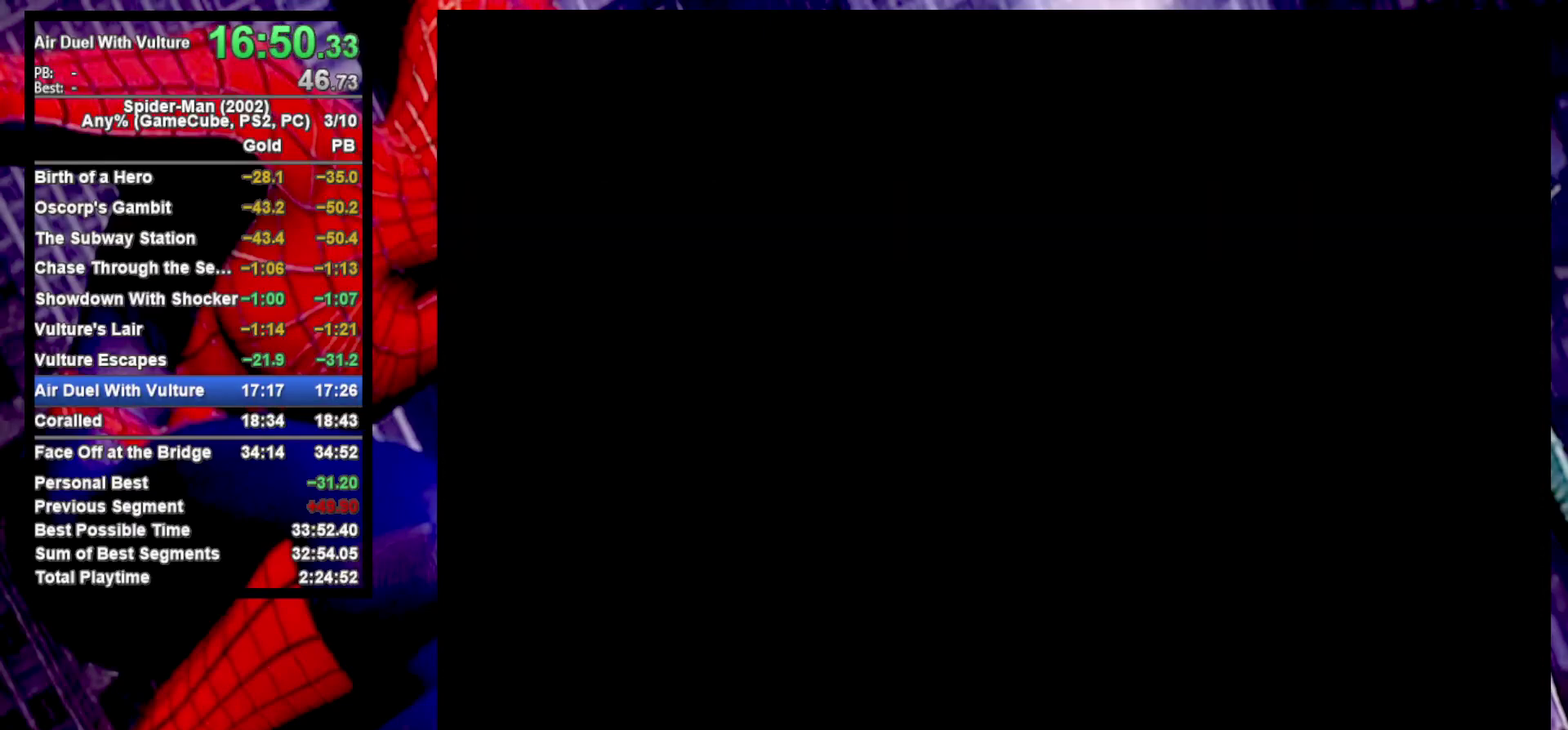
{"buttons": ["CROSS"], "left_stick": "center", "right_stick": "center", "events": [[67, "CROSS", "up"], [150, "CROSS", "down"], [233, "CROSS", "up"], [333, "CROSS", "down"], [417, "CROSS", "up"], [500, "CROSS", "down"]]}
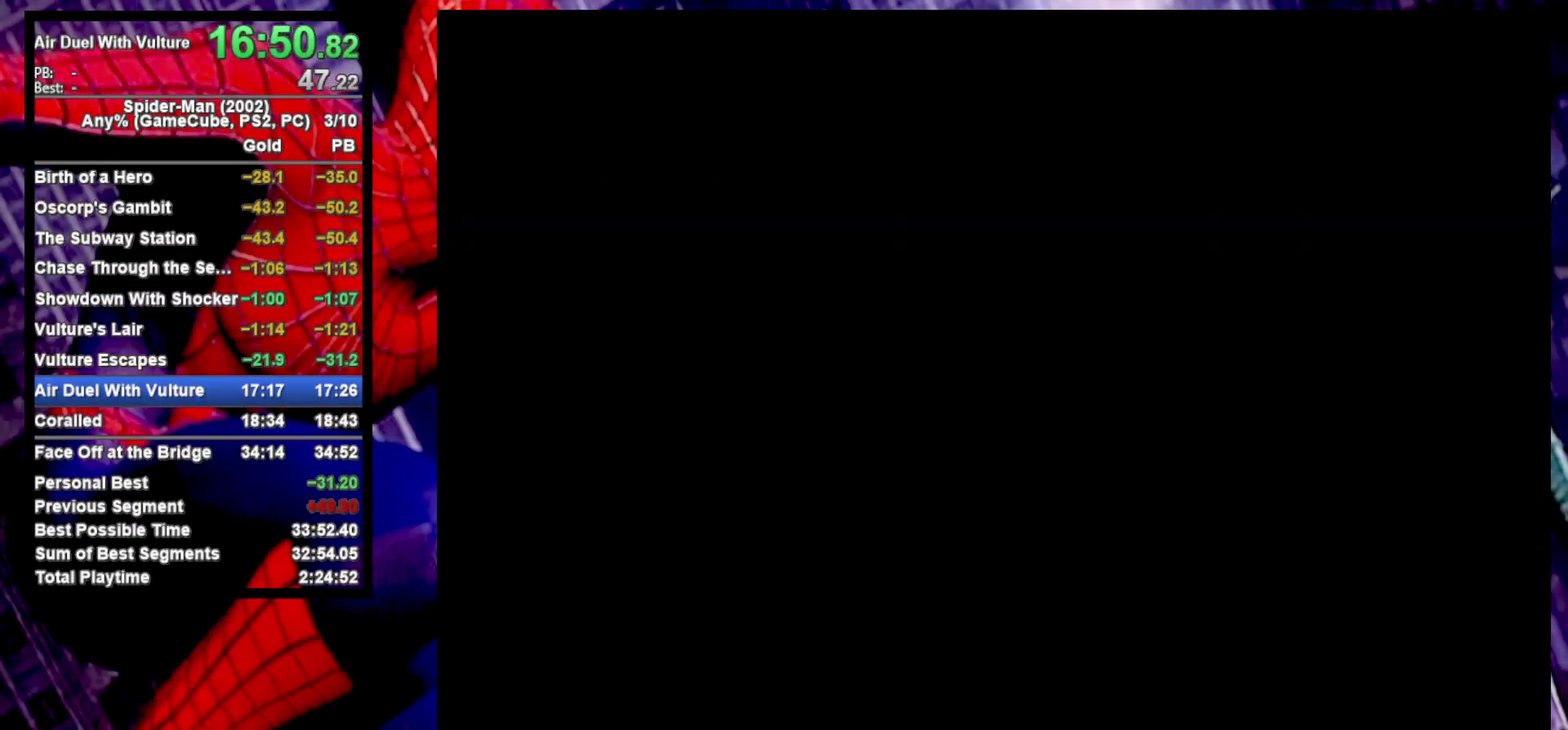
{"buttons": ["CROSS"], "left_stick": "center", "right_stick": "center", "events": [[83, "CROSS", "up"], [167, "CROSS", "down"], [250, "CROSS", "up"], [333, "CROSS", "down"], [417, "CROSS", "up"], [500, "CROSS", "down"]]}
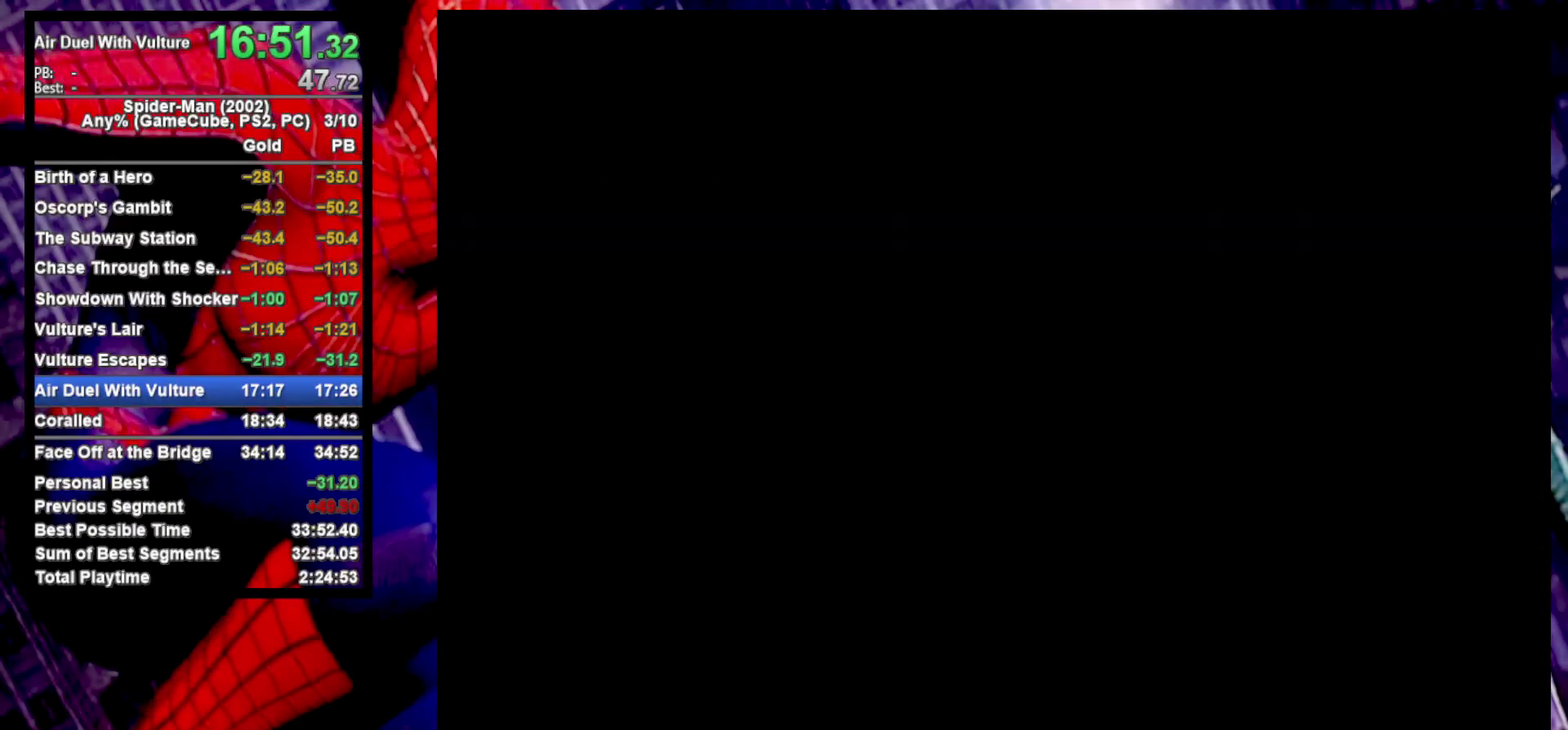
{"buttons": ["CROSS"], "left_stick": "center", "right_stick": "center", "events": [[83, "CROSS", "up"], [167, "CROSS", "down"], [267, "CROSS", "up"], [317, "CROSS", "down"], [433, "CROSS", "up"], [483, "CROSS", "down"]]}
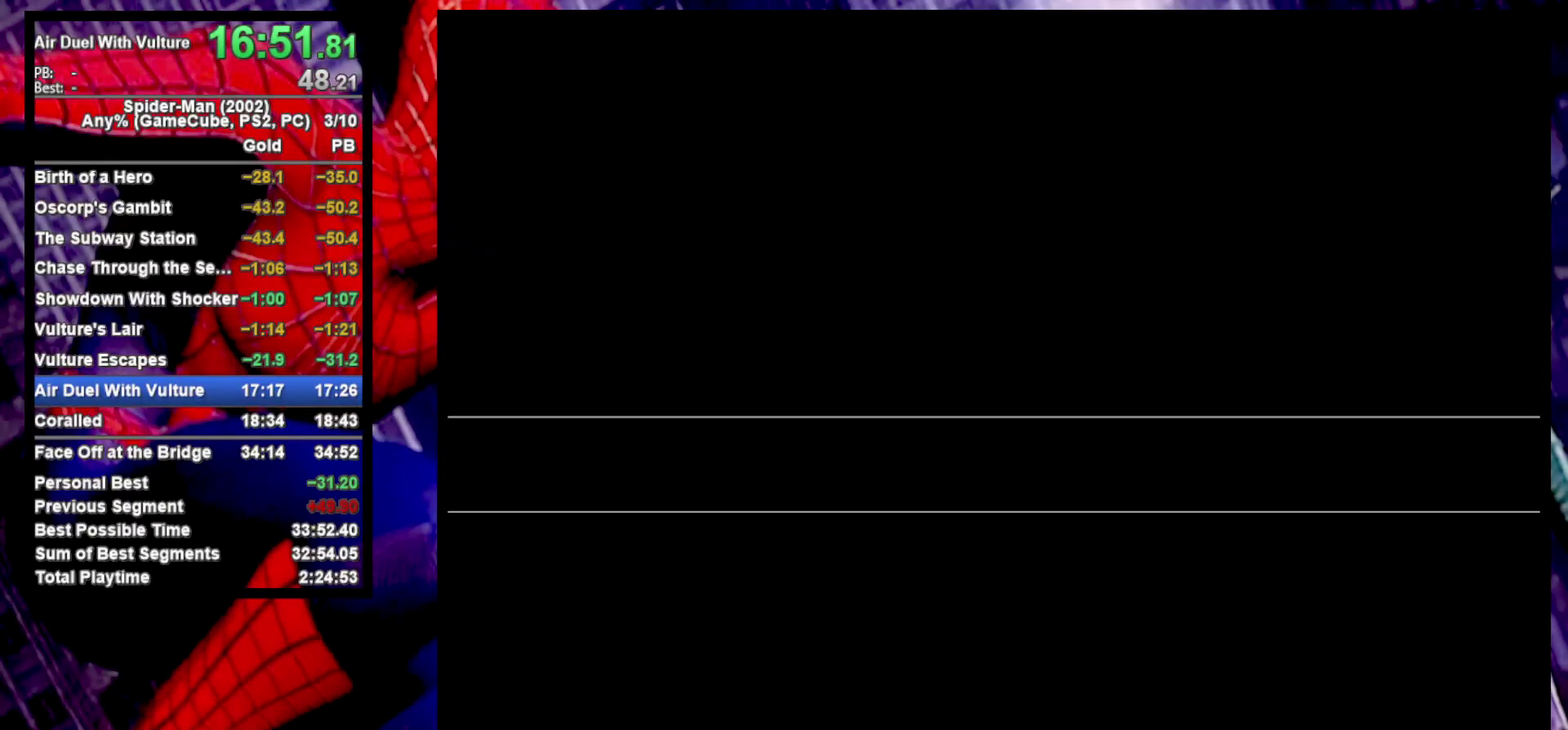
{"buttons": [], "left_stick": "center", "right_stick": "center", "events": [[100, "CROSS", "up"], [183, "CROSS", "down"], [267, "CROSS", "up"], [350, "CROSS", "down"], [433, "CROSS", "up"]]}
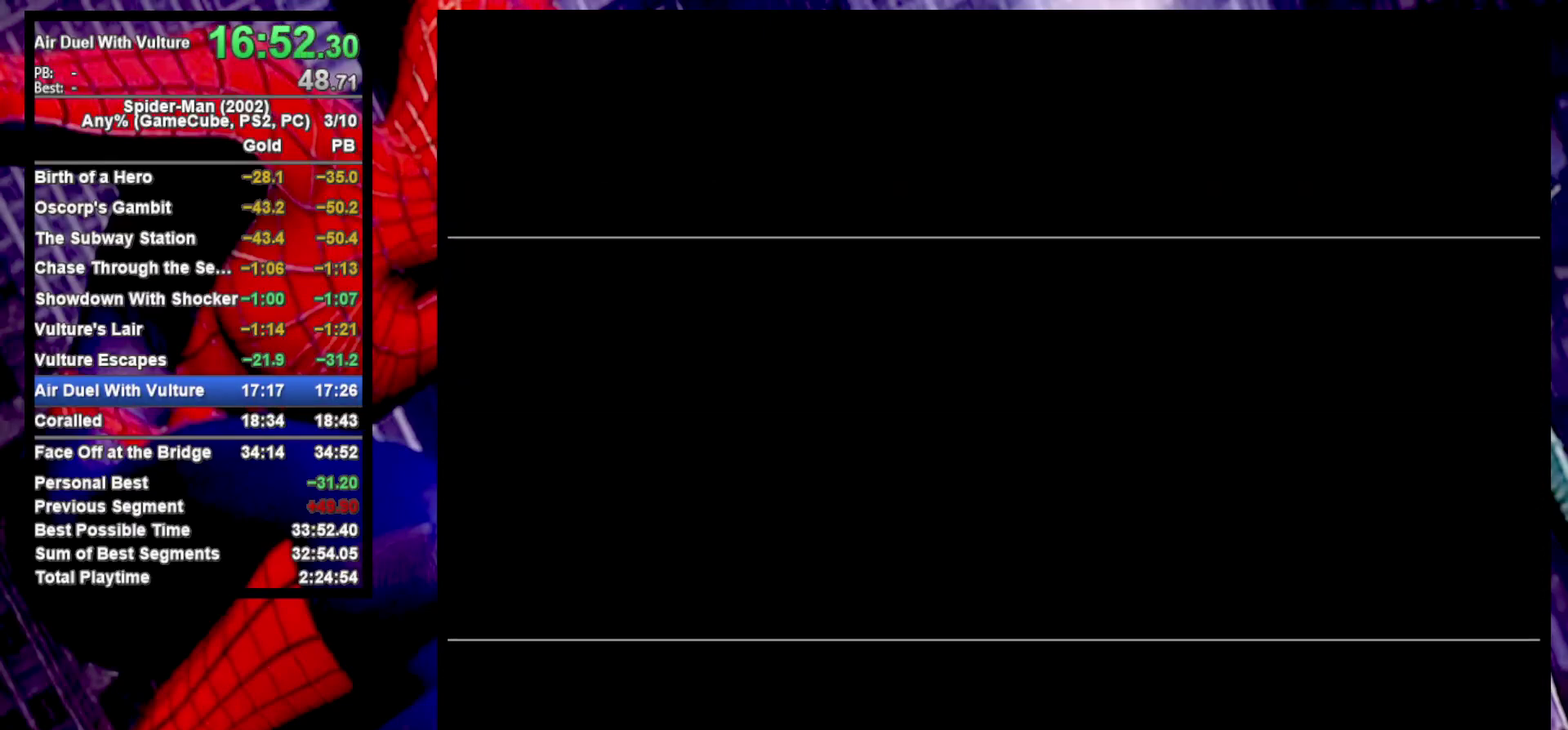
{"buttons": [], "left_stick": "center", "right_stick": "center", "events": []}
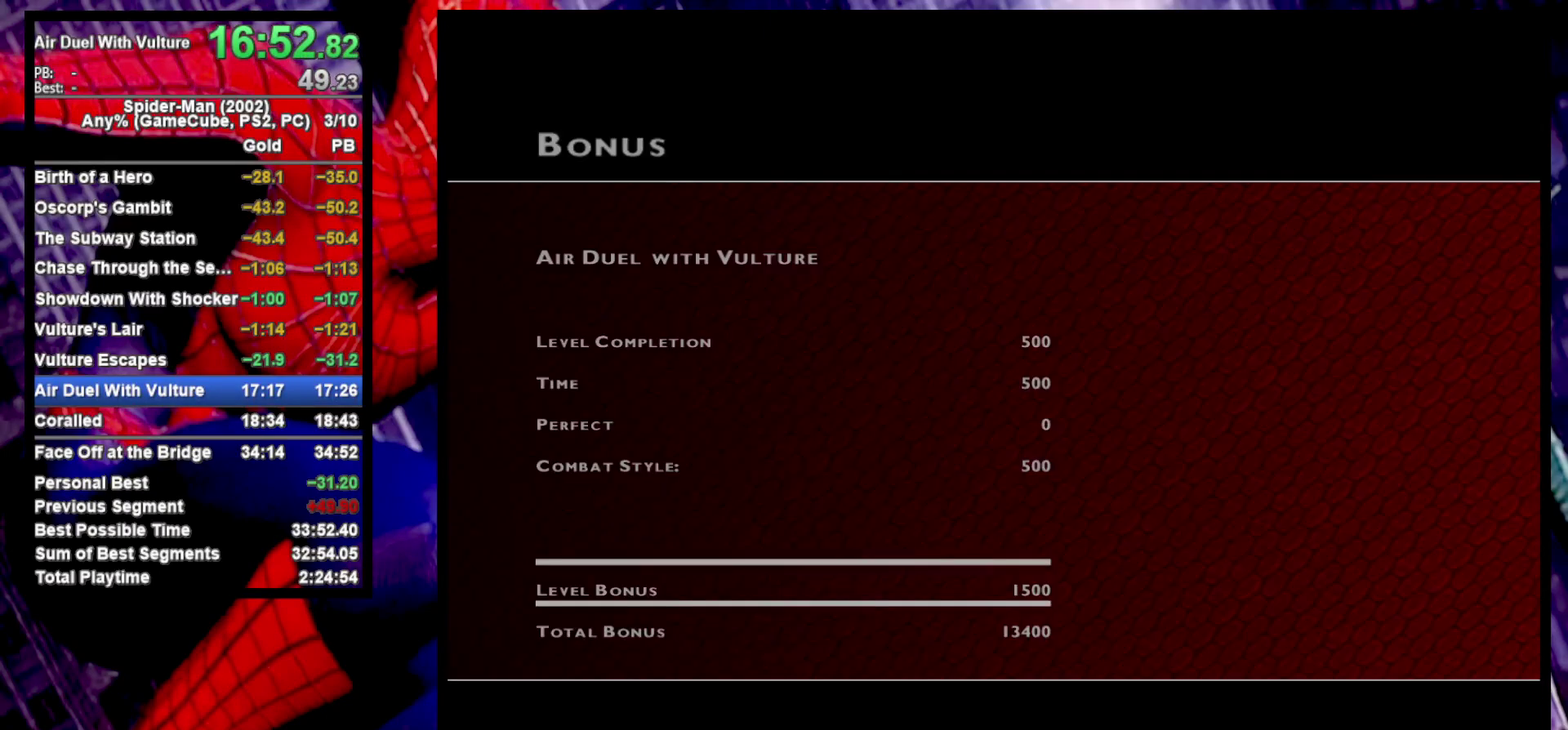
{"buttons": [], "left_stick": "center", "right_stick": "center", "events": []}
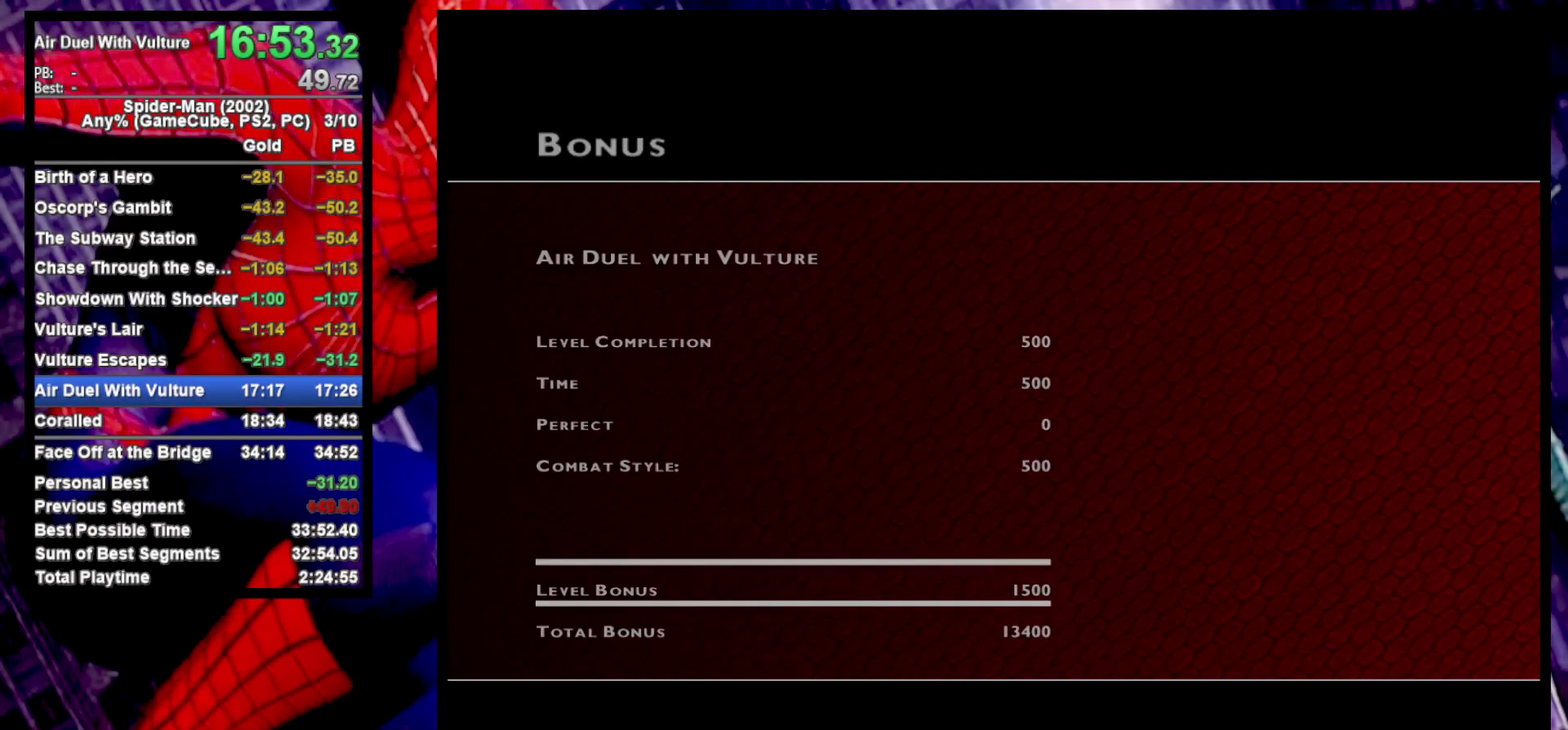
{"buttons": ["CROSS"], "left_stick": "center", "right_stick": "center", "events": [[33, "CROSS", "down"], [100, "CROSS", "up"], [183, "CROSS", "down"], [267, "CROSS", "up"], [333, "CROSS", "down"], [433, "CROSS", "up"], [500, "CROSS", "down"]]}
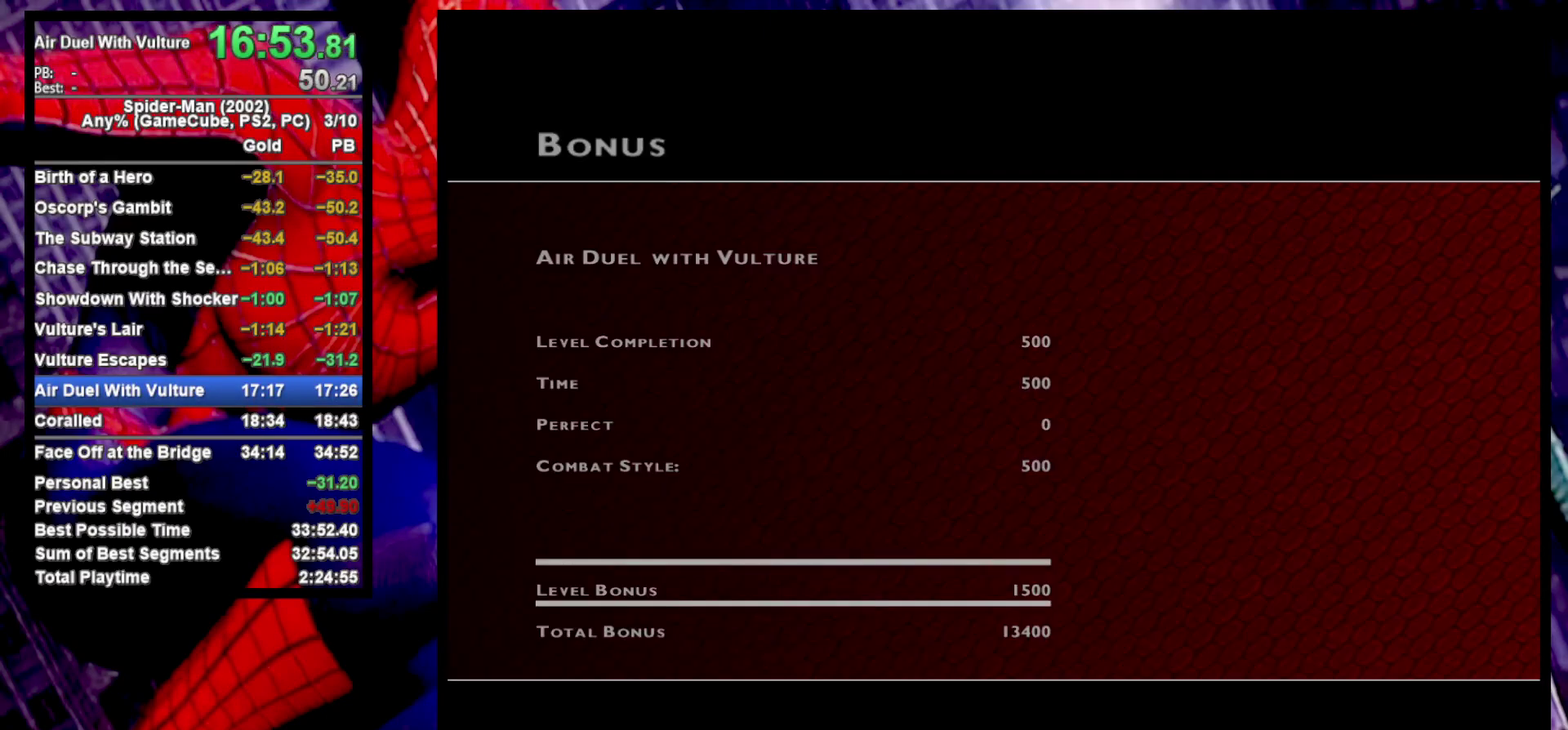
{"buttons": ["CROSS"], "left_stick": "center", "right_stick": "center", "events": [[83, "CROSS", "up"], [167, "CROSS", "down"], [250, "CROSS", "up"], [333, "CROSS", "down"], [400, "CROSS", "up"], [483, "CROSS", "down"]]}
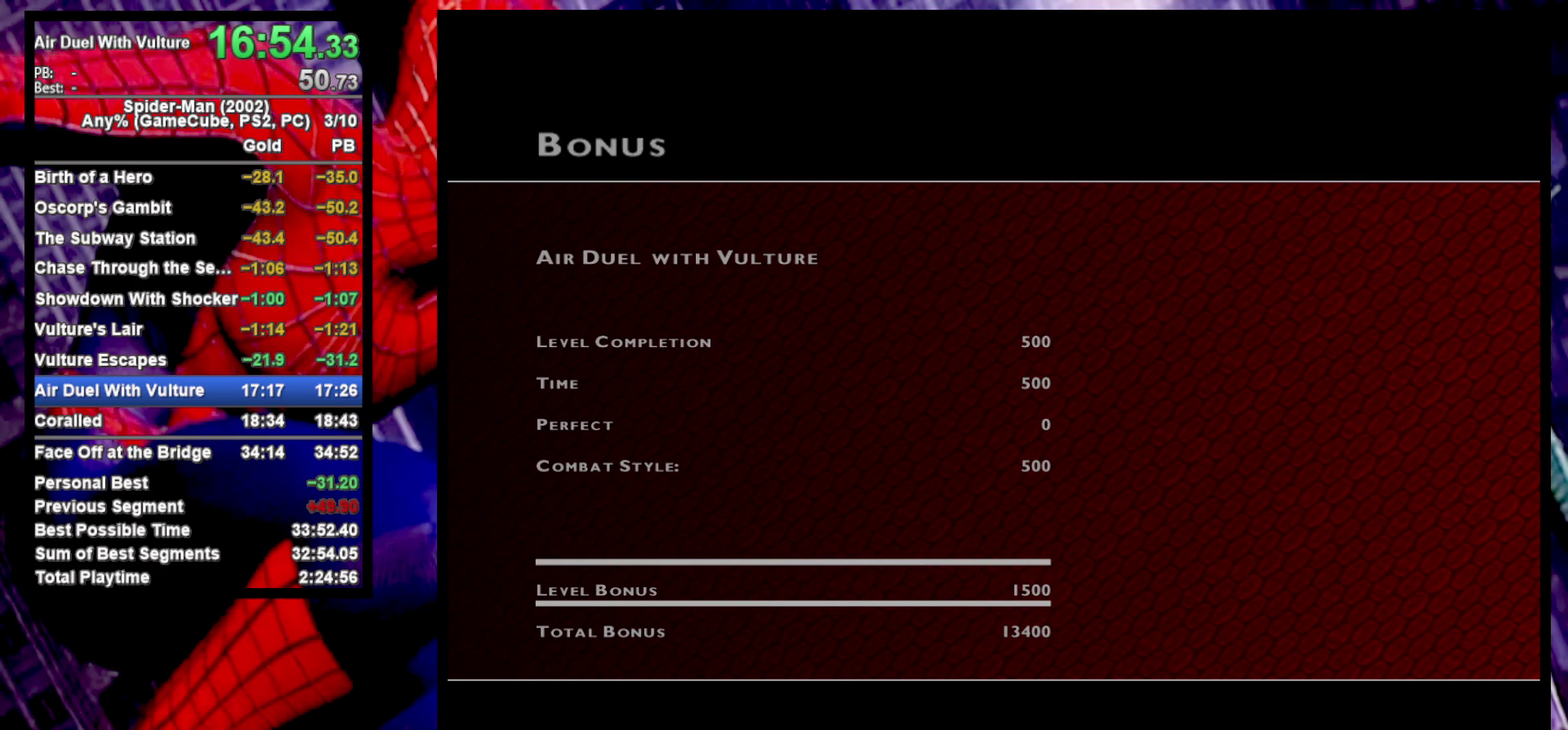
{"buttons": ["CROSS"], "left_stick": "center", "right_stick": "center", "events": [[50, "CROSS", "up"], [150, "CROSS", "down"], [217, "CROSS", "up"], [300, "CROSS", "down"], [383, "CROSS", "up"], [467, "CROSS", "down"]]}
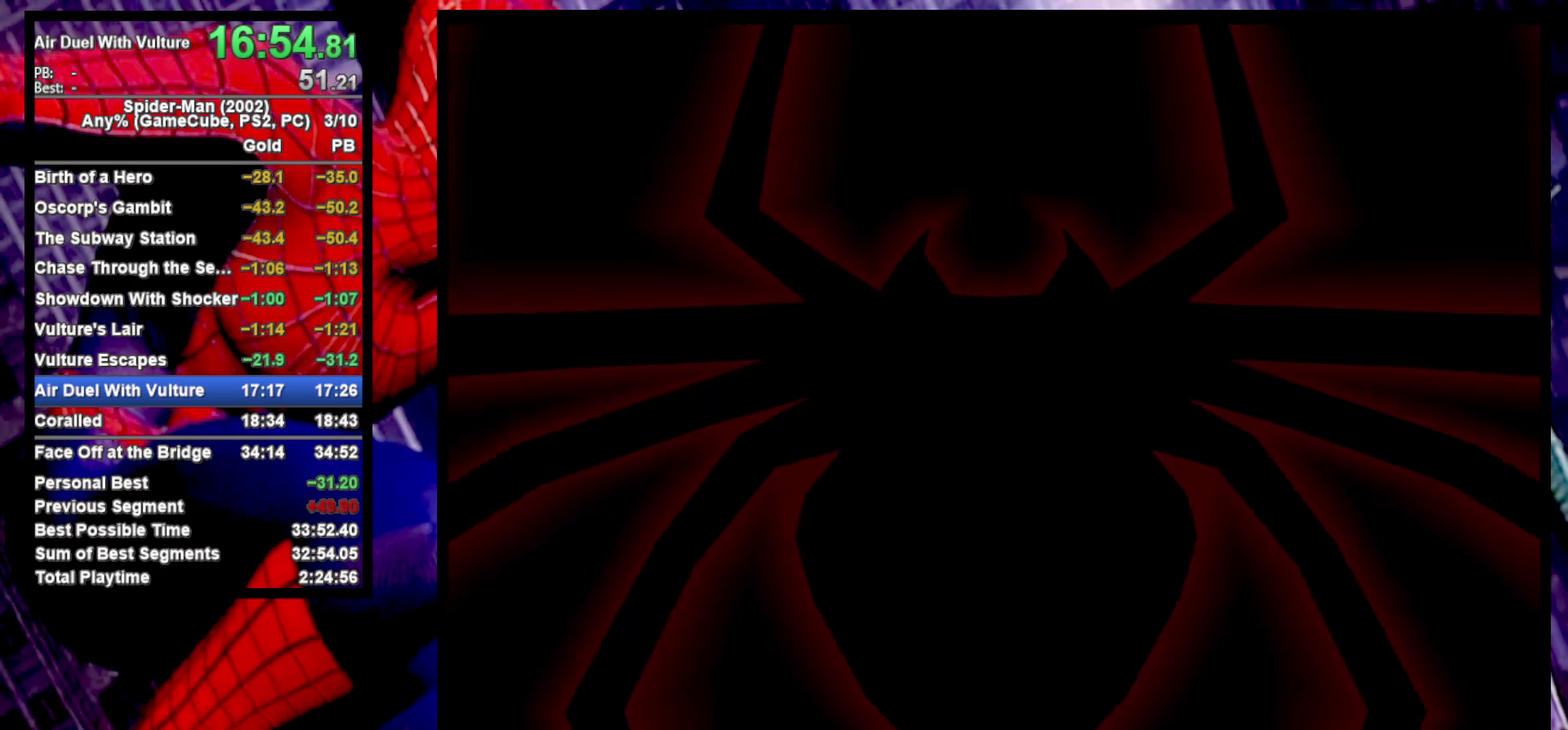
{"buttons": [], "left_stick": "center", "right_stick": "center", "events": [[83, "CROSS", "up"]]}